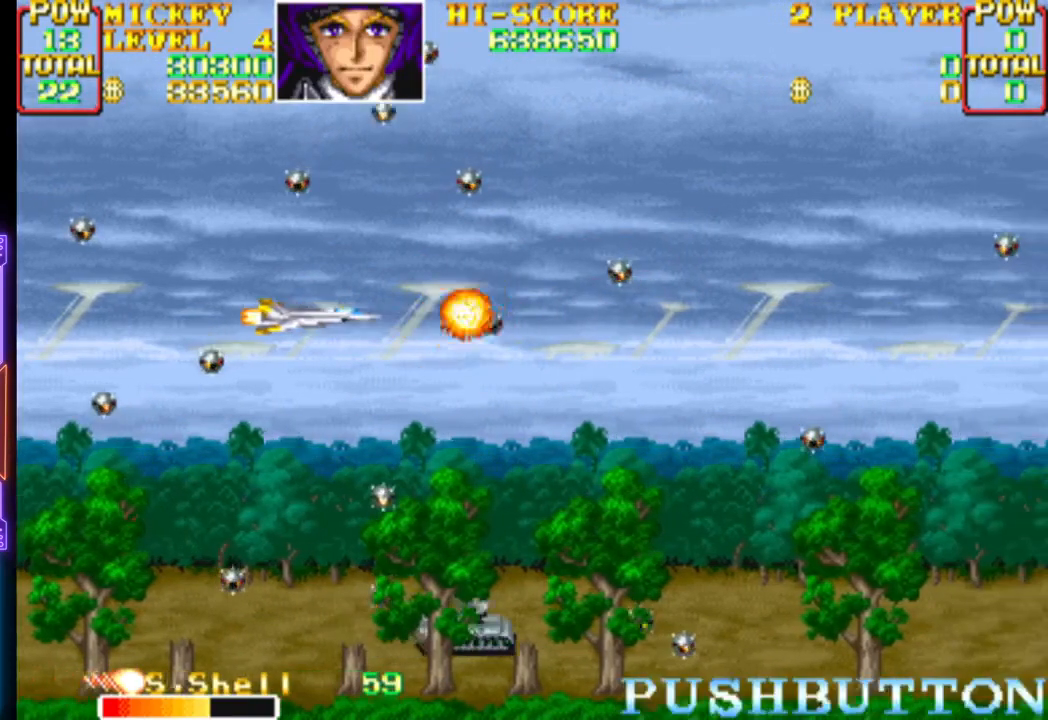
Gameplay with a controller (PlayStation layout); each line is a JSON object with the inputs held at the frame after it. "events" lists button and stick changes between this image and that frame as [ms after this image, input, new state], when the widget could be followed in between. Not read: left_stick right_stick.
{"buttons": ["CROSS"], "events": [[67, "CROSS", "down"], [67, "DPAD_DOWN", "down"], [133, "DPAD_DOWN", "up"], [200, "CROSS", "up"], [233, "CROSS", "down"], [317, "DPAD_UP", "down"], [367, "DPAD_LEFT", "down"], [383, "CROSS", "up"], [417, "DPAD_UP", "up"], [433, "CROSS", "down"], [433, "DPAD_LEFT", "up"]]}
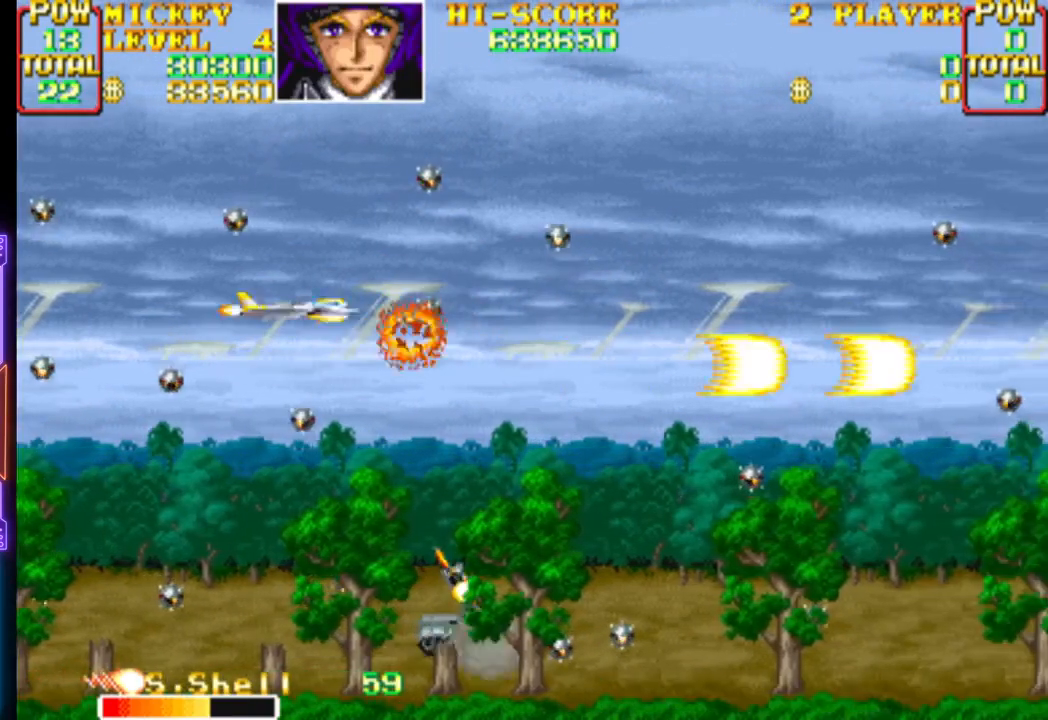
{"buttons": ["CROSS", "DPAD_UP"], "events": [[50, "CROSS", "up"], [83, "CROSS", "down"], [83, "DPAD_UP", "down"], [167, "DPAD_UP", "up"], [233, "CROSS", "up"], [267, "CROSS", "down"], [283, "DPAD_UP", "down"], [400, "CROSS", "up"], [433, "CROSS", "down"]]}
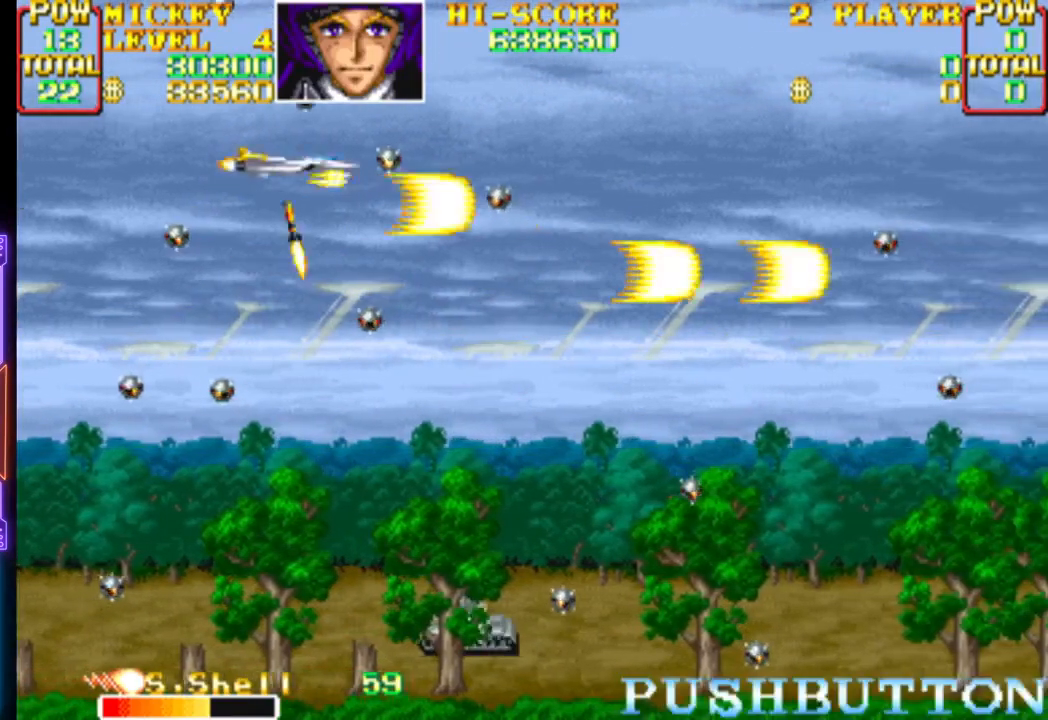
{"buttons": ["CROSS", "DPAD_RIGHT"], "events": [[100, "CROSS", "up"], [100, "DPAD_UP", "up"], [133, "CROSS", "down"], [233, "DPAD_RIGHT", "down"], [250, "DPAD_UP", "down"], [483, "DPAD_UP", "up"]]}
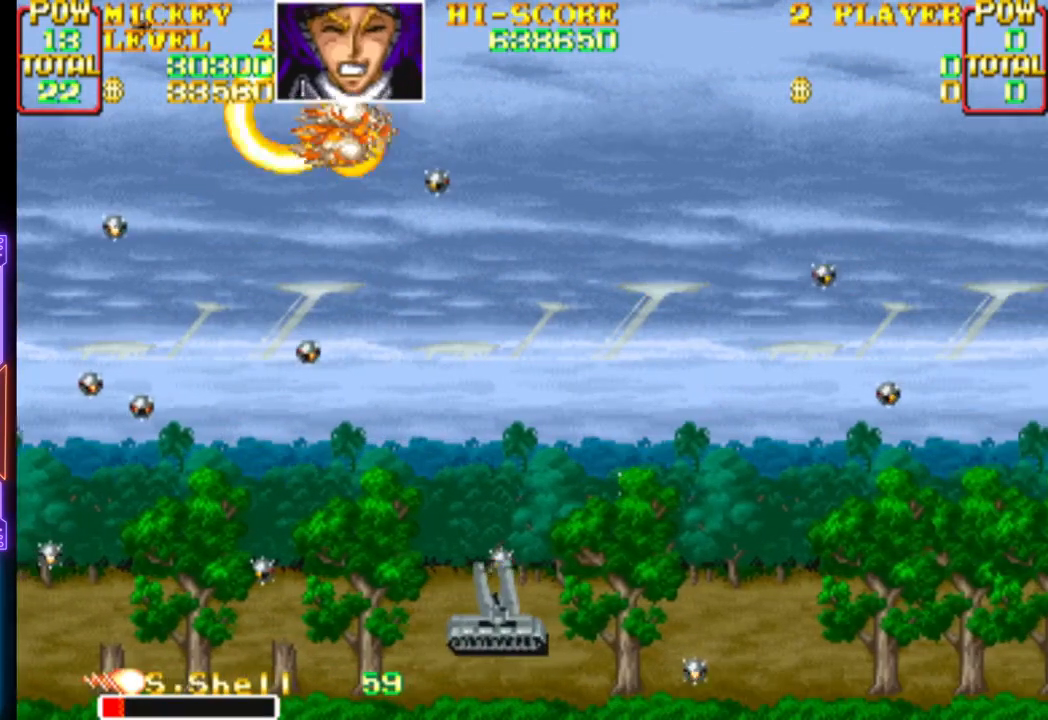
{"buttons": ["CROSS", "DPAD_DOWN", "DPAD_LEFT"], "events": [[167, "CROSS", "up"], [183, "CROSS", "down"], [300, "DPAD_DOWN", "down"], [333, "CROSS", "up"], [333, "DPAD_RIGHT", "up"], [383, "CROSS", "down"], [417, "DPAD_LEFT", "down"]]}
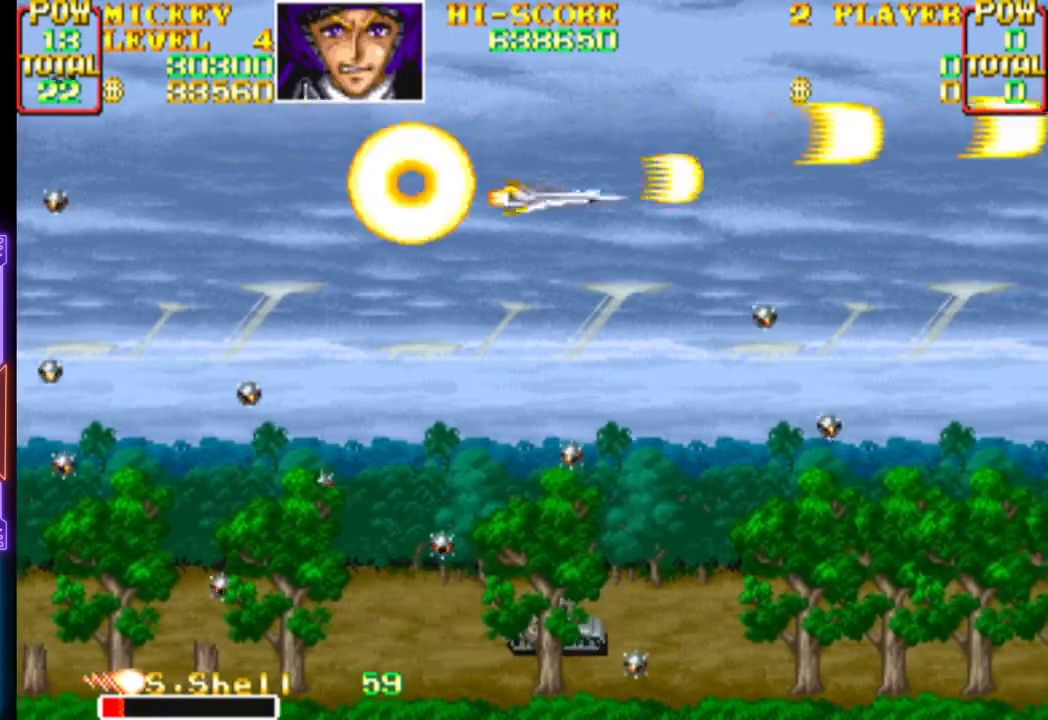
{"buttons": ["CROSS", "DPAD_DOWN"], "events": [[33, "CROSS", "up"], [100, "CROSS", "down"], [233, "CROSS", "up"], [283, "CROSS", "down"], [367, "DPAD_DOWN", "up"], [367, "DPAD_LEFT", "up"], [417, "DPAD_DOWN", "down"], [417, "DPAD_LEFT", "down"], [433, "CROSS", "up"], [483, "CROSS", "down"], [500, "DPAD_LEFT", "up"]]}
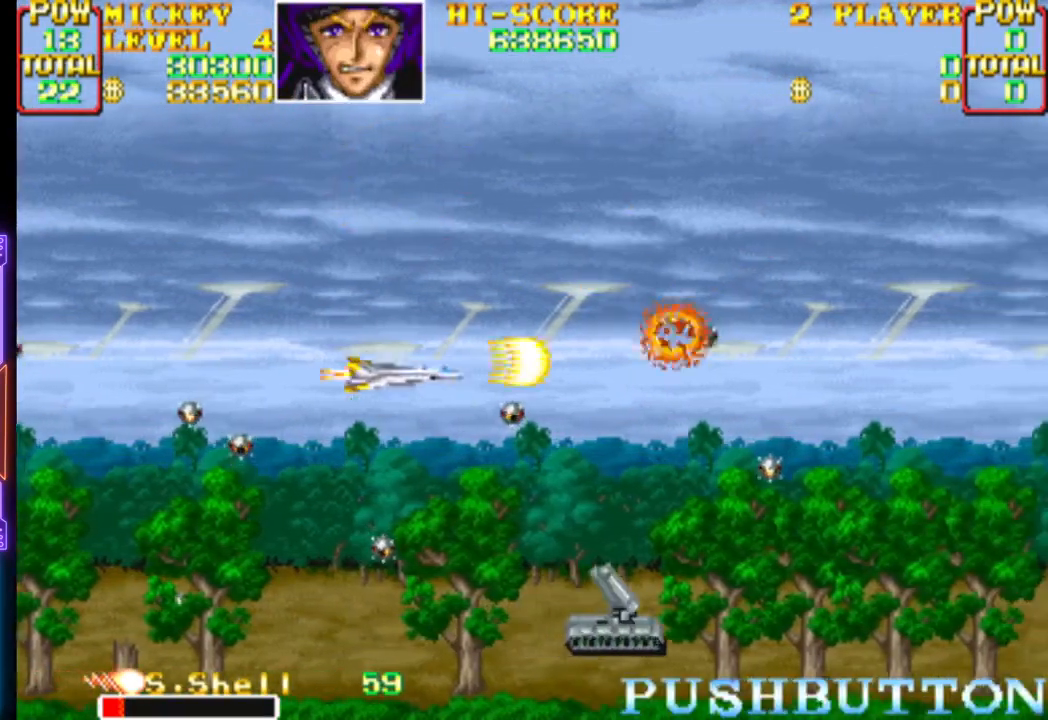
{"buttons": ["CROSS"], "events": [[17, "DPAD_DOWN", "up"], [117, "CROSS", "up"], [150, "DPAD_DOWN", "down"], [150, "DPAD_LEFT", "down"], [167, "CROSS", "down"], [250, "DPAD_DOWN", "up"], [267, "DPAD_LEFT", "up"], [317, "CROSS", "up"], [367, "CROSS", "down"]]}
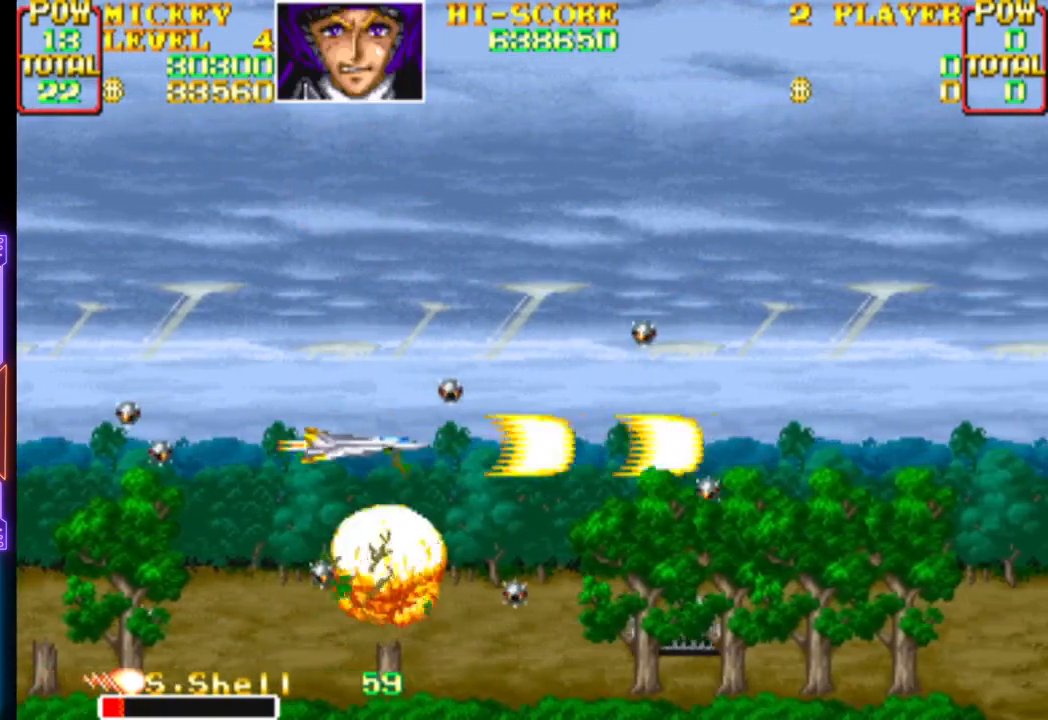
{"buttons": ["CROSS", "DPAD_UP", "DPAD_LEFT"], "events": [[17, "CROSS", "up"], [67, "CROSS", "down"], [200, "CROSS", "up"], [250, "CROSS", "down"], [250, "DPAD_LEFT", "down"], [383, "DPAD_LEFT", "up"], [400, "CROSS", "up"], [450, "CROSS", "down"], [467, "DPAD_LEFT", "down"], [467, "DPAD_UP", "down"]]}
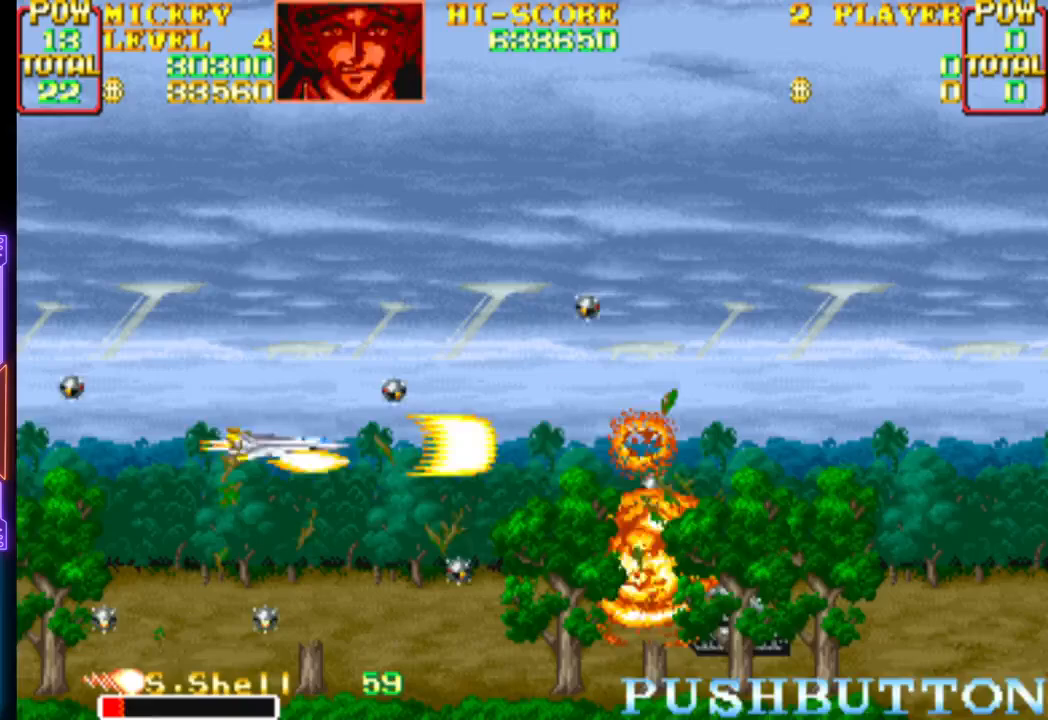
{"buttons": [], "events": [[100, "CROSS", "up"], [117, "DPAD_LEFT", "up"], [167, "CROSS", "down"], [300, "CROSS", "up"], [300, "DPAD_UP", "up"], [350, "CROSS", "down"], [500, "CROSS", "up"]]}
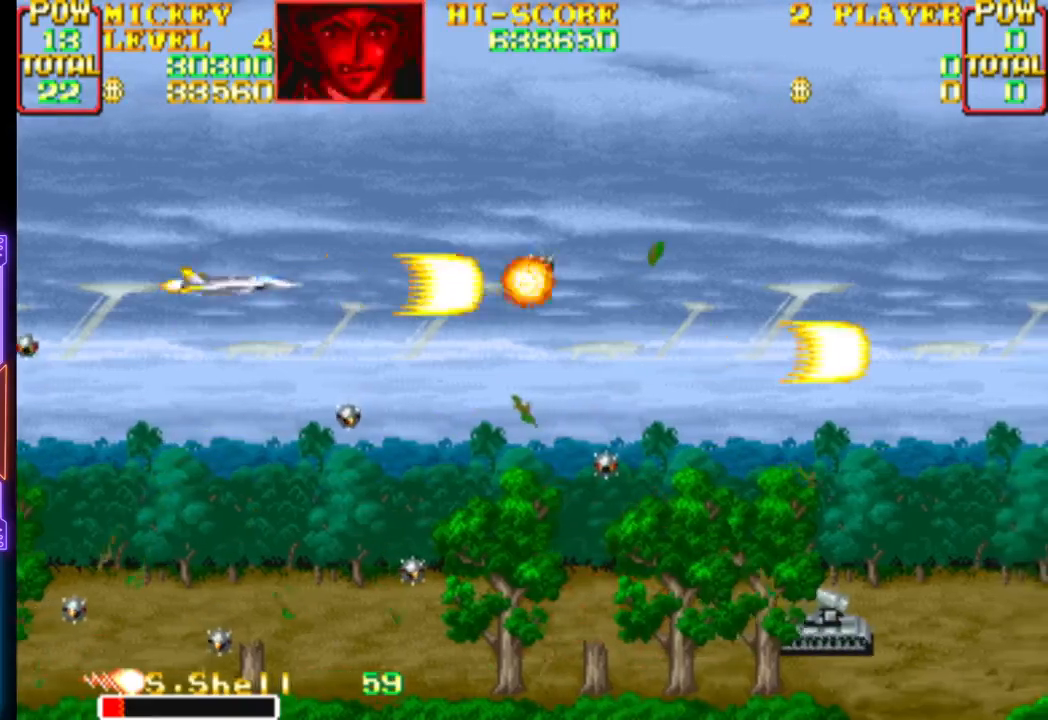
{"buttons": ["CROSS"], "events": [[50, "CROSS", "down"], [67, "DPAD_RIGHT", "down"], [100, "DPAD_DOWN", "down"], [200, "DPAD_DOWN", "up"], [200, "DPAD_RIGHT", "up"], [217, "CROSS", "up"], [267, "CROSS", "down"], [417, "CROSS", "up"], [483, "CROSS", "down"]]}
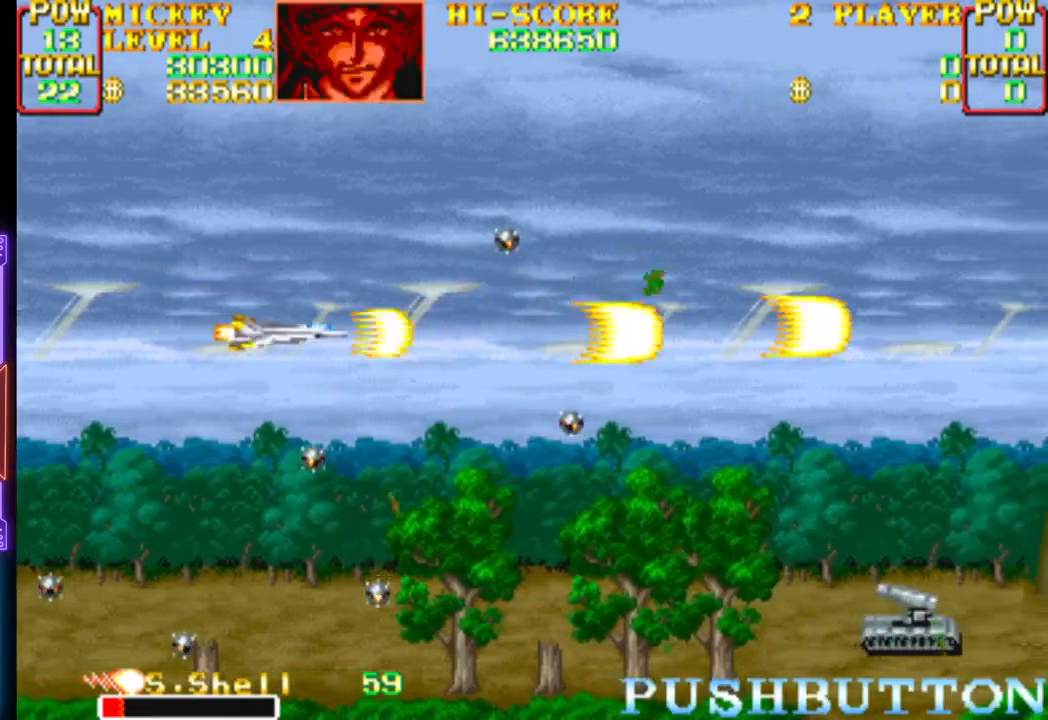
{"buttons": ["DPAD_DOWN", "DPAD_RIGHT"], "events": [[67, "DPAD_RIGHT", "down"], [83, "DPAD_DOWN", "down"], [117, "CROSS", "up"], [167, "DPAD_RIGHT", "up"], [183, "CROSS", "down"], [200, "DPAD_DOWN", "up"], [283, "DPAD_DOWN", "down"], [283, "DPAD_RIGHT", "down"], [317, "CROSS", "up"], [350, "CROSS", "down"], [500, "CROSS", "up"]]}
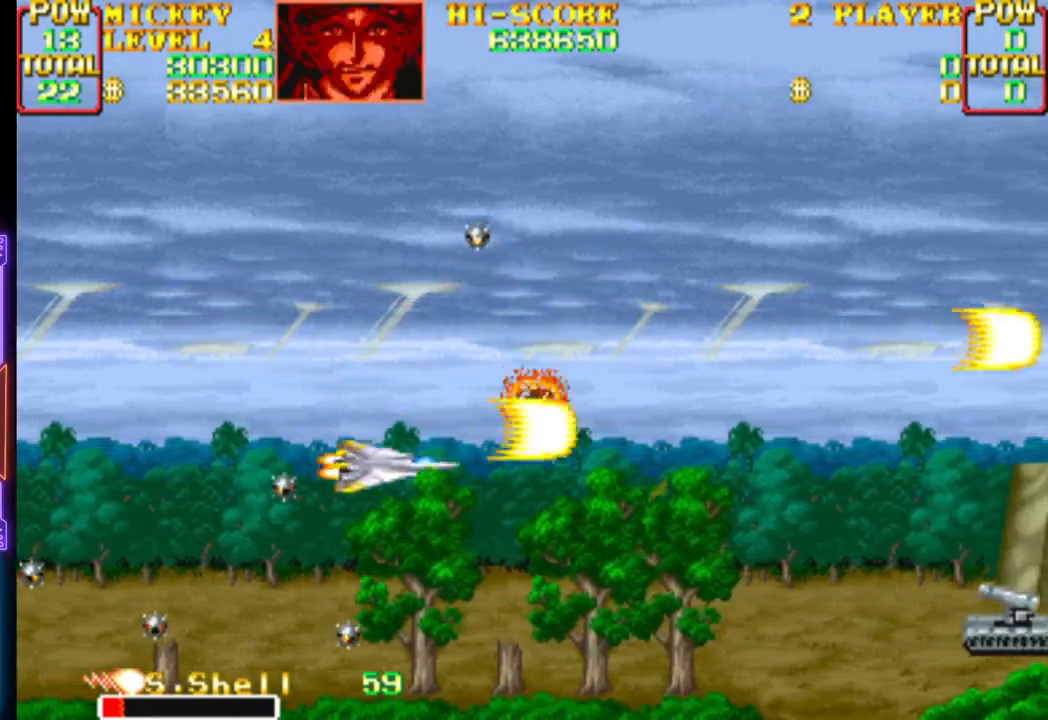
{"buttons": ["CROSS", "DPAD_RIGHT"], "events": [[50, "CROSS", "down"], [183, "CROSS", "up"], [233, "CROSS", "down"], [383, "CROSS", "up"], [433, "CROSS", "down"], [467, "DPAD_DOWN", "up"]]}
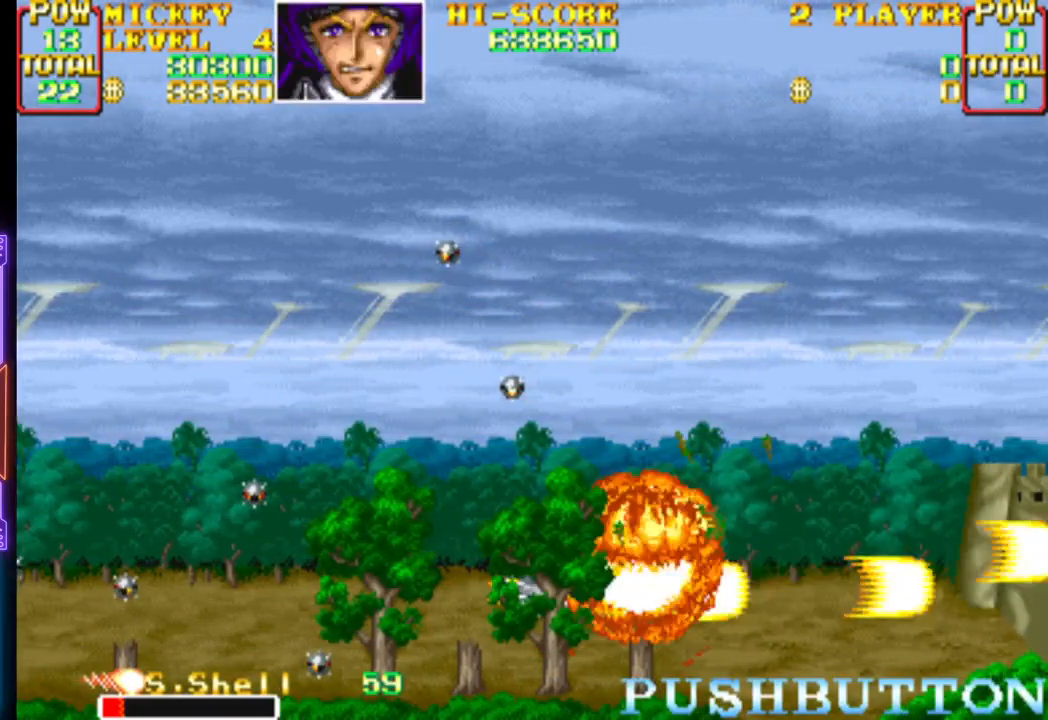
{"buttons": ["CROSS", "DPAD_UP"], "events": [[17, "DPAD_RIGHT", "up"], [67, "CROSS", "up"], [117, "CROSS", "down"], [217, "DPAD_RIGHT", "down"], [267, "CROSS", "up"], [317, "CROSS", "down"], [400, "DPAD_UP", "down"], [450, "CROSS", "up"], [450, "DPAD_RIGHT", "up"], [500, "CROSS", "down"]]}
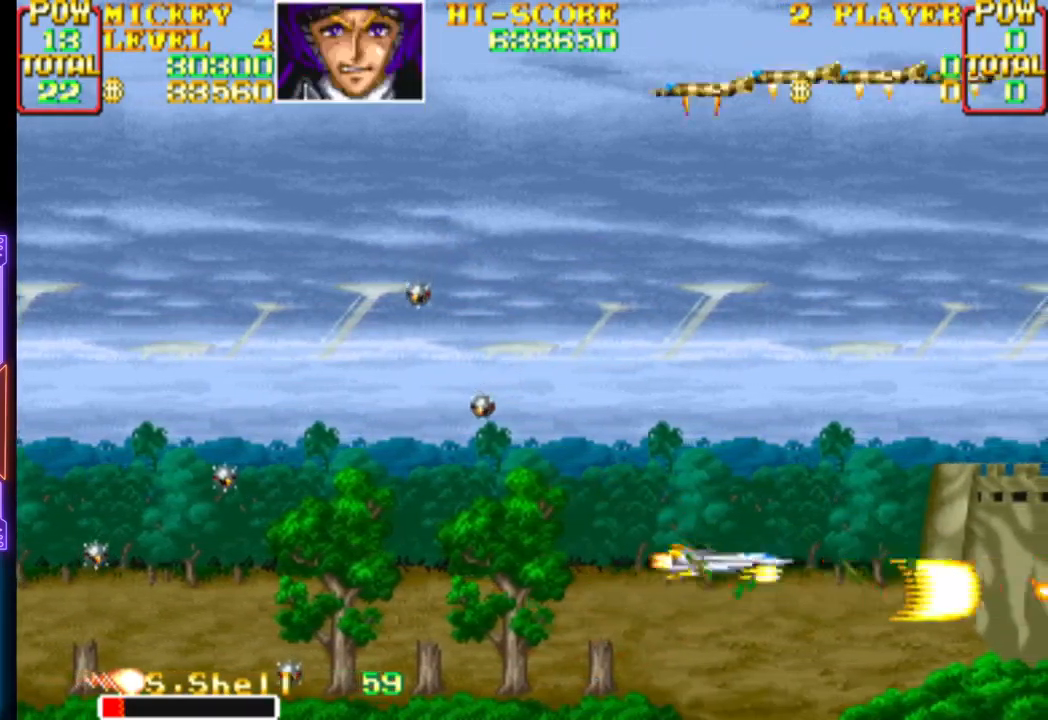
{"buttons": ["CROSS", "DPAD_DOWN", "DPAD_LEFT"], "events": [[150, "CROSS", "up"], [200, "CROSS", "down"], [267, "DPAD_LEFT", "down"], [300, "DPAD_UP", "up"], [317, "CROSS", "up"], [350, "DPAD_LEFT", "up"], [383, "CROSS", "down"], [467, "DPAD_DOWN", "down"], [500, "DPAD_LEFT", "down"]]}
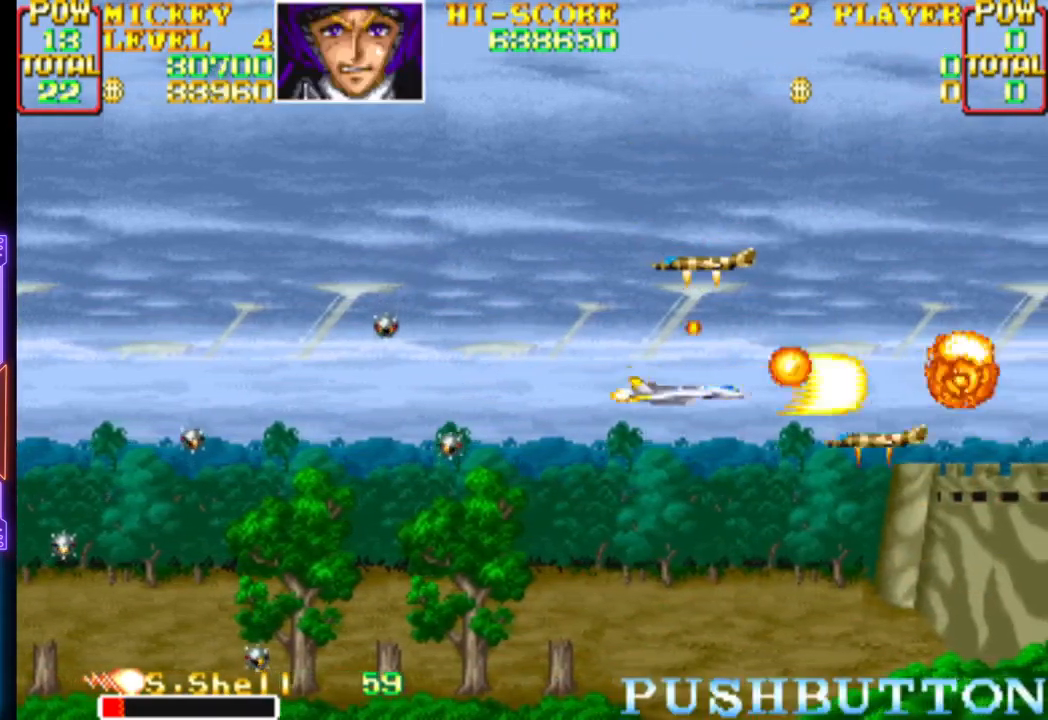
{"buttons": ["CROSS"], "events": [[17, "CROSS", "up"], [50, "CROSS", "down"], [167, "DPAD_DOWN", "up"], [200, "CROSS", "up"], [250, "CROSS", "down"], [250, "DPAD_DOWN", "down"], [383, "CROSS", "up"], [417, "DPAD_LEFT", "up"], [433, "CROSS", "down"], [433, "DPAD_DOWN", "up"]]}
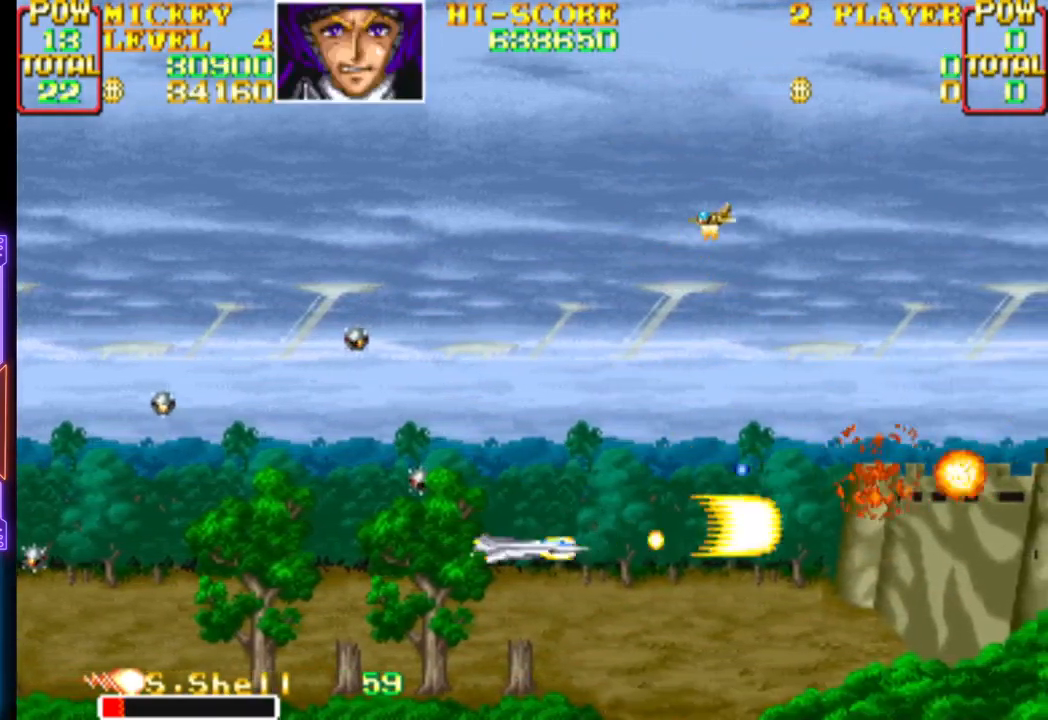
{"buttons": ["DPAD_RIGHT"], "events": [[100, "CROSS", "up"], [133, "CROSS", "down"], [267, "CROSS", "up"], [350, "CROSS", "down"], [450, "CROSS", "up"], [500, "DPAD_RIGHT", "down"]]}
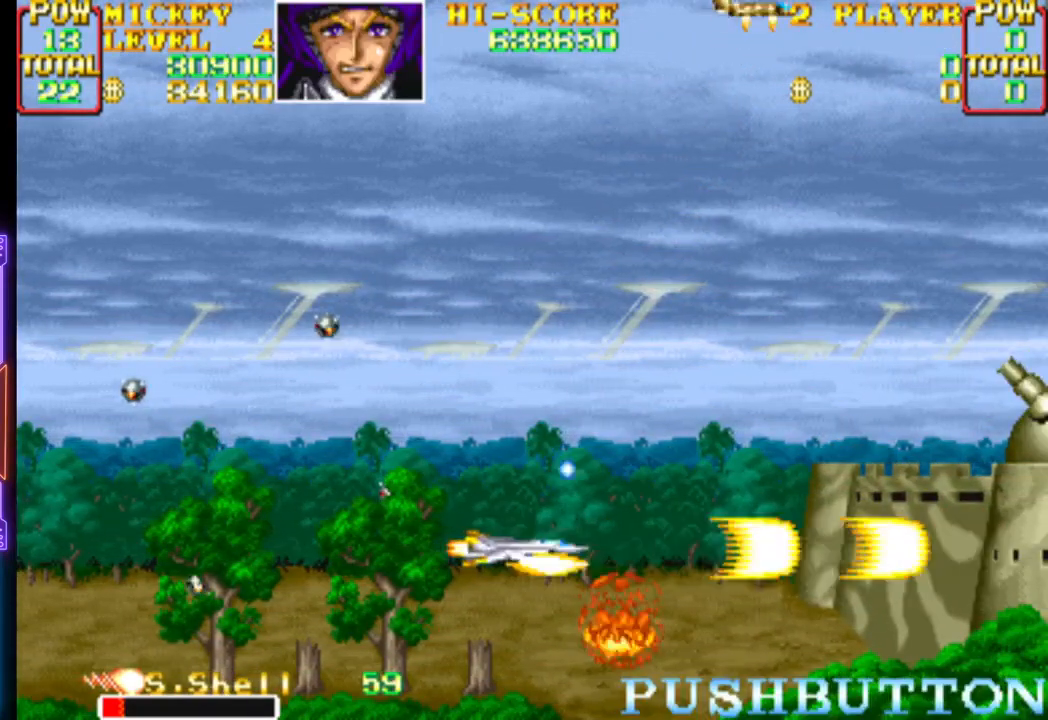
{"buttons": ["CROSS"], "events": [[17, "CROSS", "down"], [150, "CROSS", "up"], [150, "DPAD_RIGHT", "up"], [167, "DPAD_UP", "down"], [217, "CROSS", "down"], [350, "CROSS", "up"], [400, "CROSS", "down"], [400, "DPAD_UP", "up"]]}
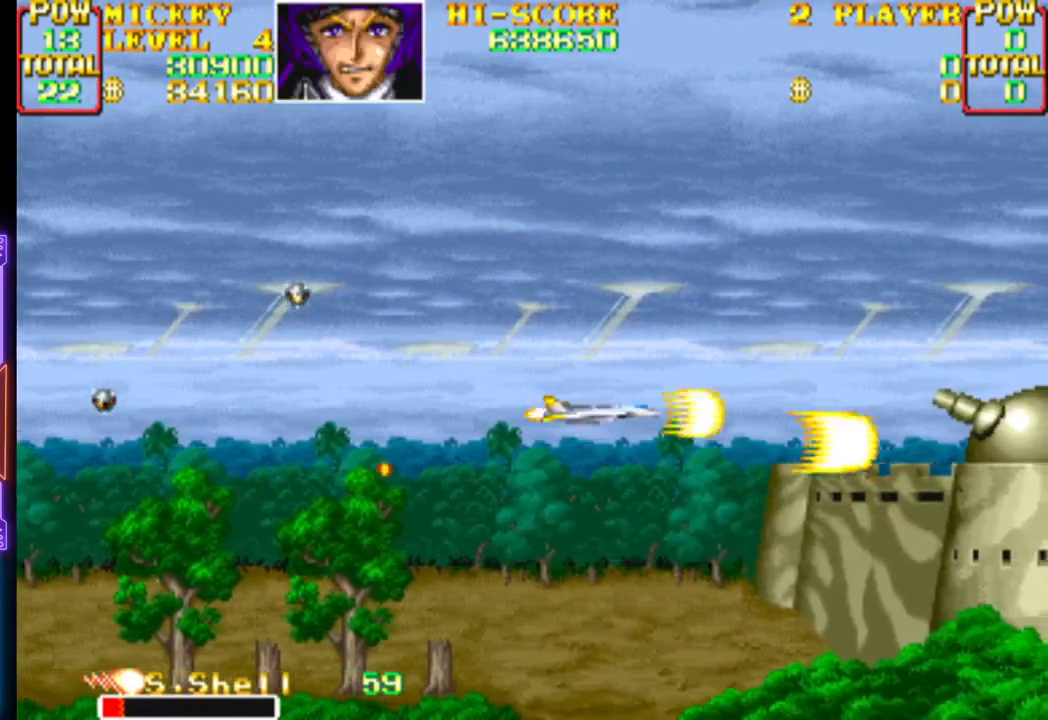
{"buttons": ["CROSS"], "events": [[33, "CROSS", "up"], [50, "DPAD_LEFT", "down"], [83, "CROSS", "down"], [100, "DPAD_UP", "down"], [167, "DPAD_UP", "up"], [183, "DPAD_LEFT", "up"], [217, "CROSS", "up"], [250, "CROSS", "down"], [383, "CROSS", "up"], [433, "CROSS", "down"]]}
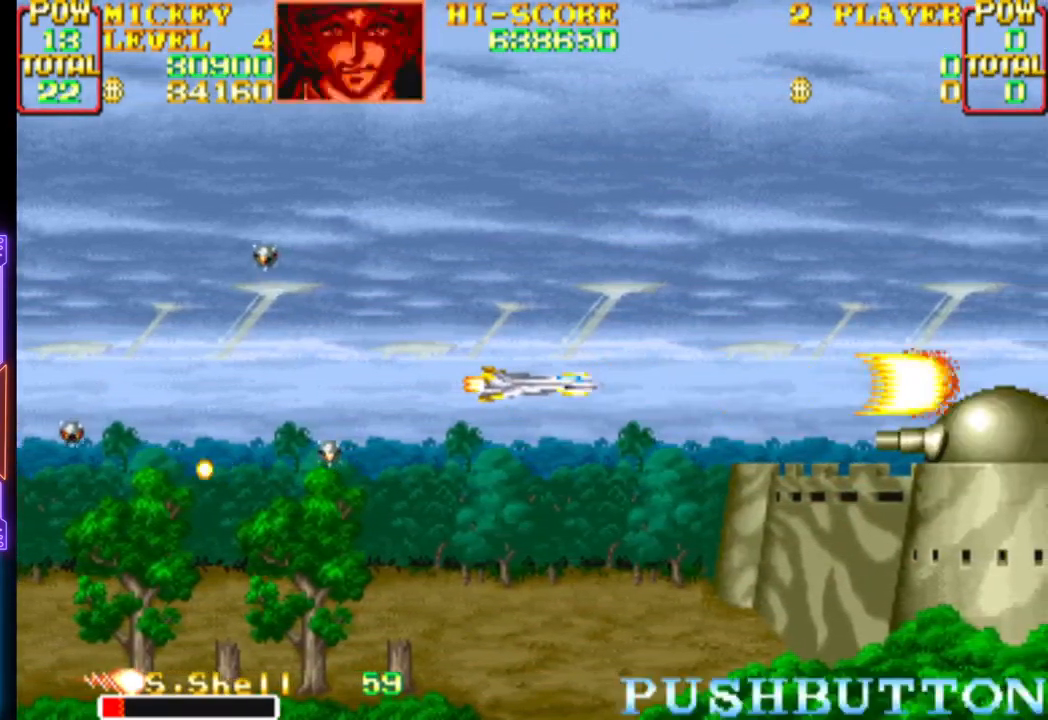
{"buttons": ["CROSS"], "events": [[67, "CROSS", "up"], [100, "CROSS", "down"]]}
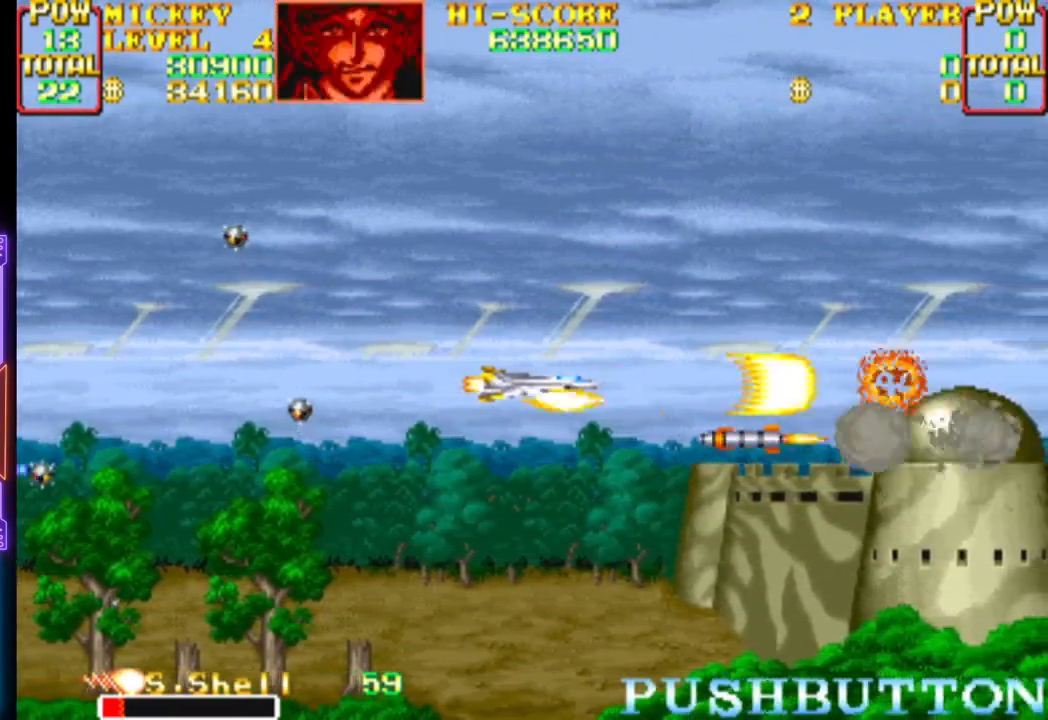
{"buttons": ["CROSS"], "events": [[400, "CROSS", "up"], [433, "CROSS", "down"]]}
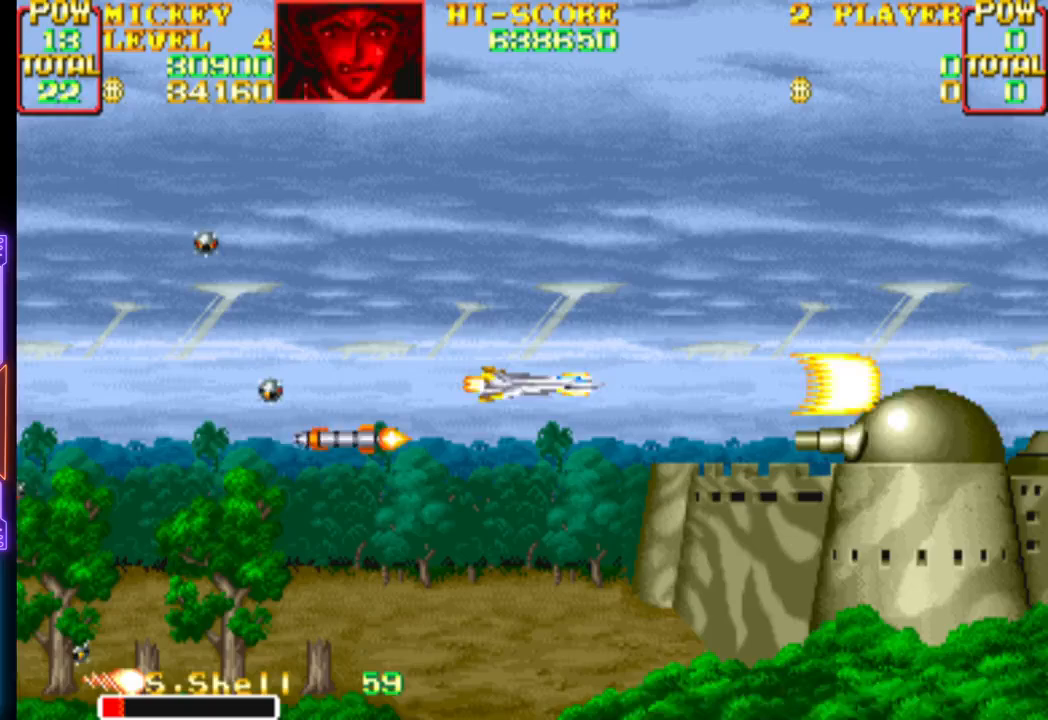
{"buttons": ["CROSS"], "events": [[83, "DPAD_LEFT", "down"], [233, "DPAD_LEFT", "up"]]}
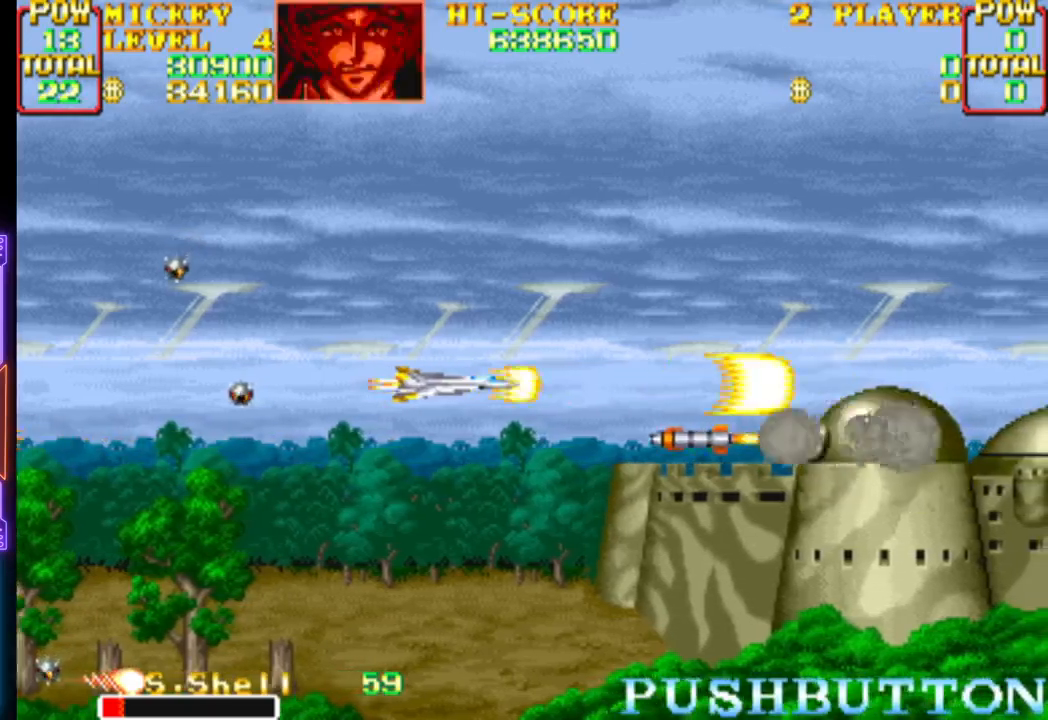
{"buttons": ["CROSS"], "events": []}
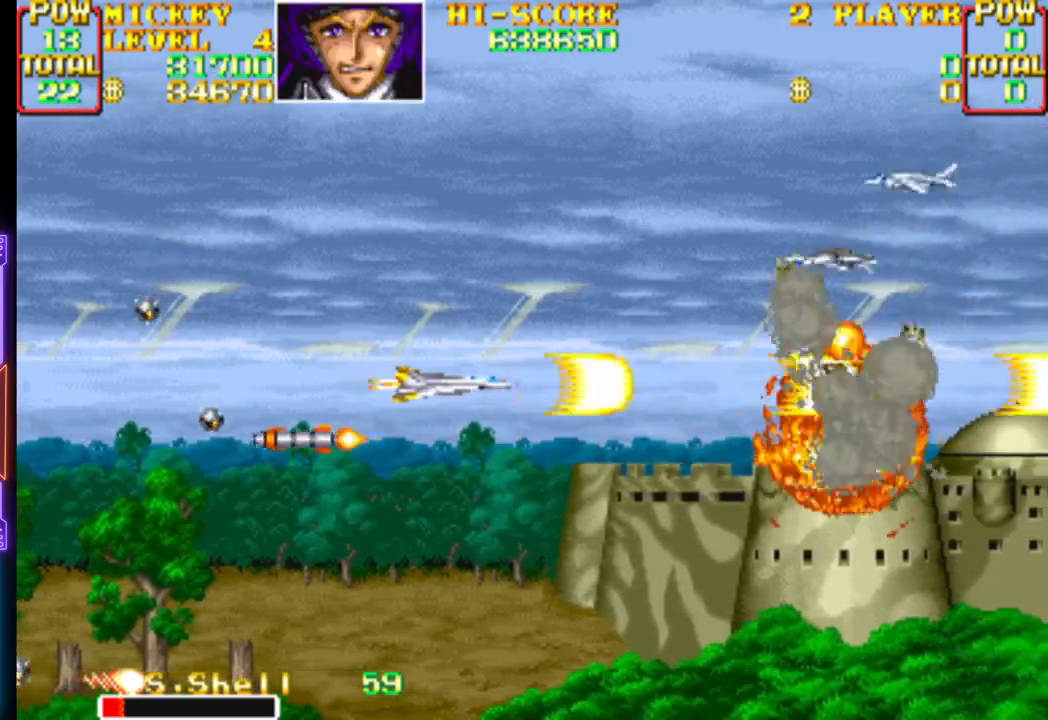
{"buttons": ["CROSS", "DPAD_DOWN"], "events": [[50, "CROSS", "up"], [50, "DPAD_UP", "down"], [100, "CROSS", "down"], [133, "DPAD_RIGHT", "down"], [167, "DPAD_RIGHT", "up"], [333, "DPAD_LEFT", "down"], [383, "DPAD_UP", "up"], [400, "DPAD_DOWN", "down"], [500, "DPAD_LEFT", "up"]]}
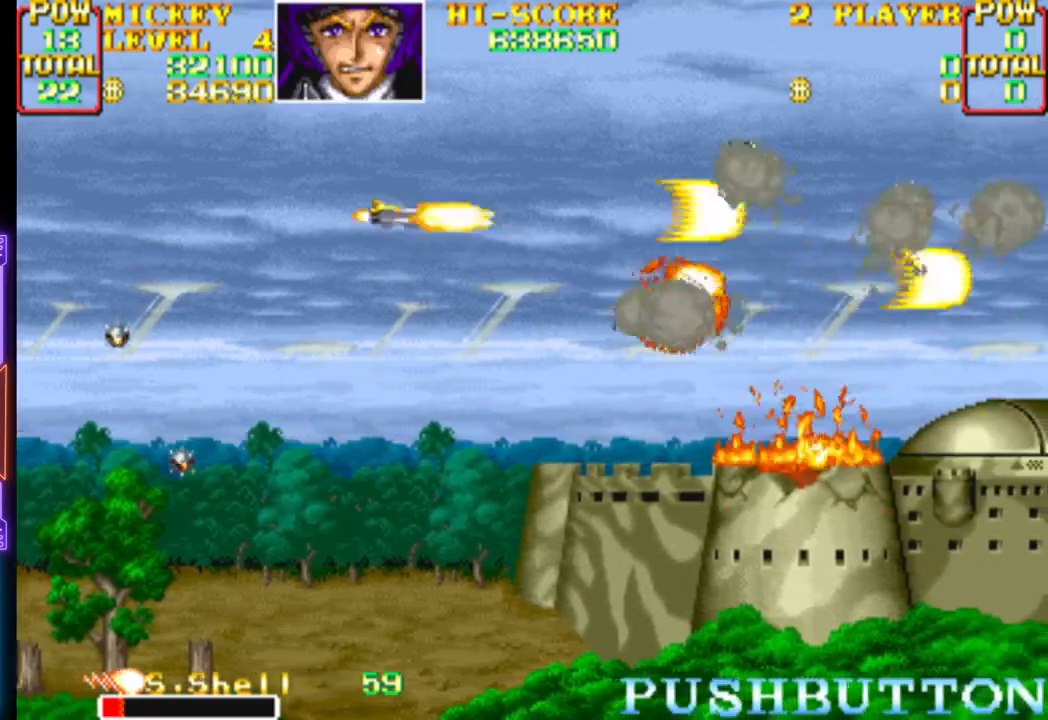
{"buttons": ["CROSS", "DPAD_DOWN", "DPAD_LEFT"], "events": [[17, "CROSS", "up"], [67, "CROSS", "down"], [83, "DPAD_DOWN", "up"], [183, "DPAD_DOWN", "down"], [317, "DPAD_DOWN", "up"], [450, "DPAD_DOWN", "down"], [467, "DPAD_LEFT", "down"]]}
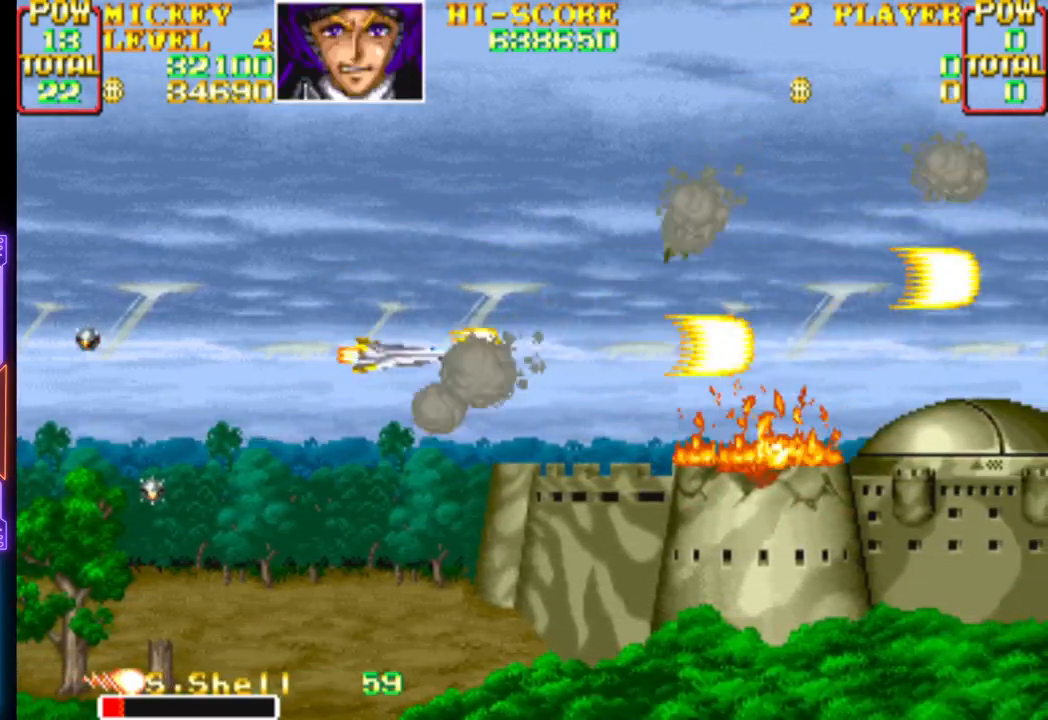
{"buttons": ["CROSS"], "events": [[33, "DPAD_DOWN", "up"], [33, "DPAD_LEFT", "up"], [67, "CROSS", "up"], [117, "CROSS", "down"], [317, "DPAD_LEFT", "down"], [417, "DPAD_LEFT", "up"]]}
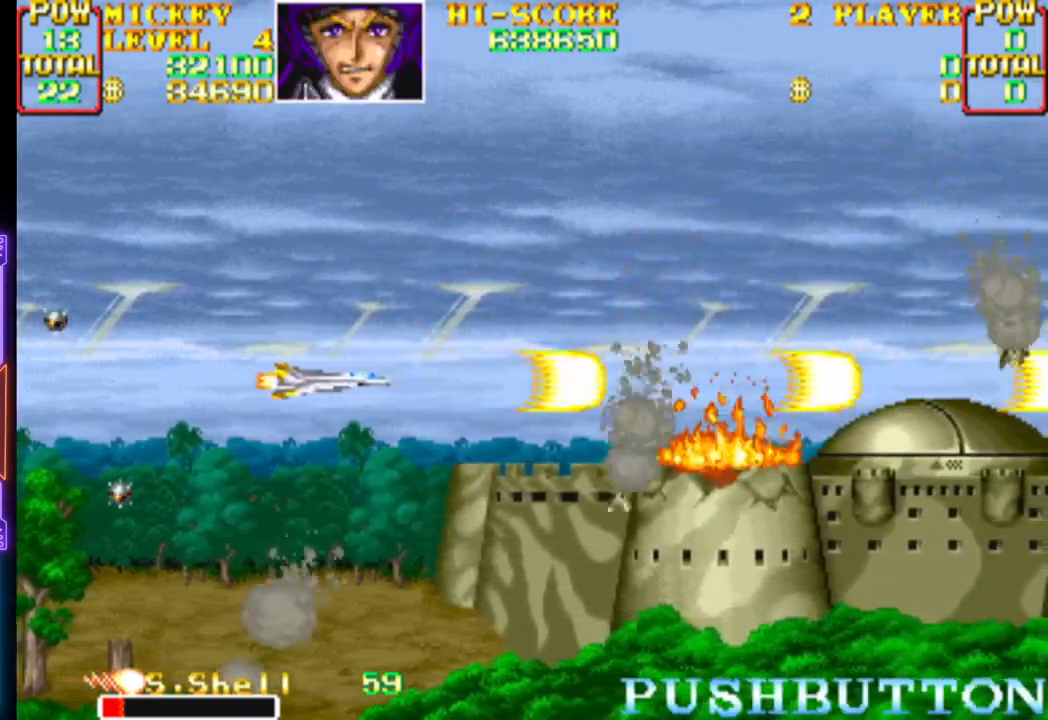
{"buttons": ["CROSS"], "events": []}
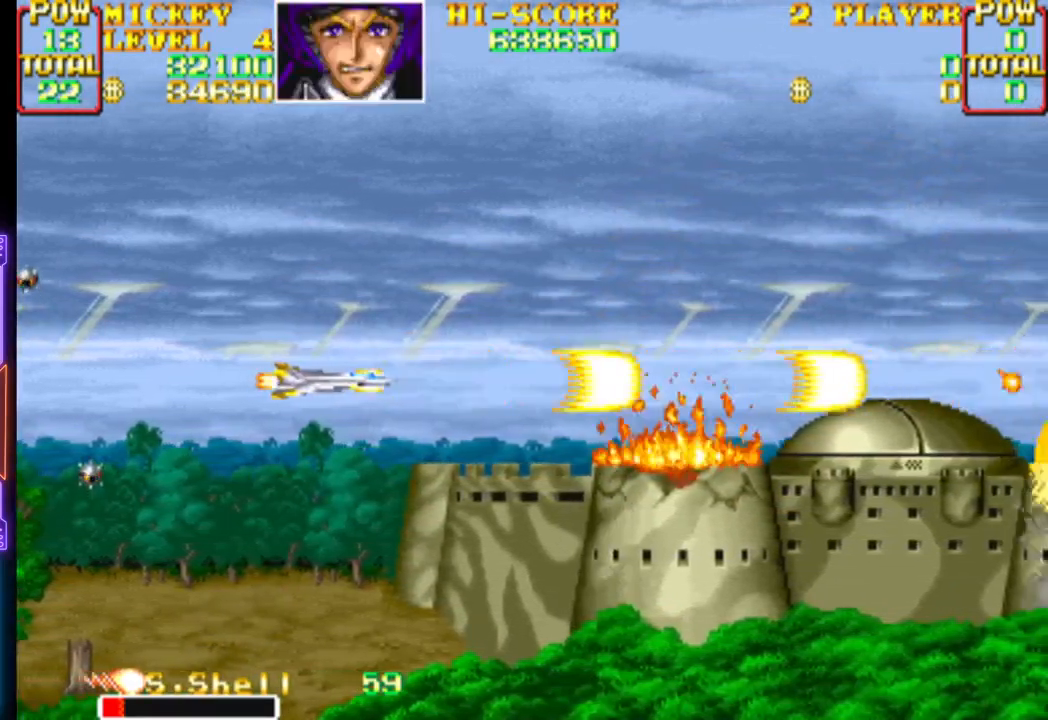
{"buttons": ["CROSS"], "events": [[33, "DPAD_UP", "down"], [100, "DPAD_UP", "up"], [133, "CROSS", "up"], [200, "CROSS", "down"], [450, "DPAD_DOWN", "down"], [500, "DPAD_DOWN", "up"]]}
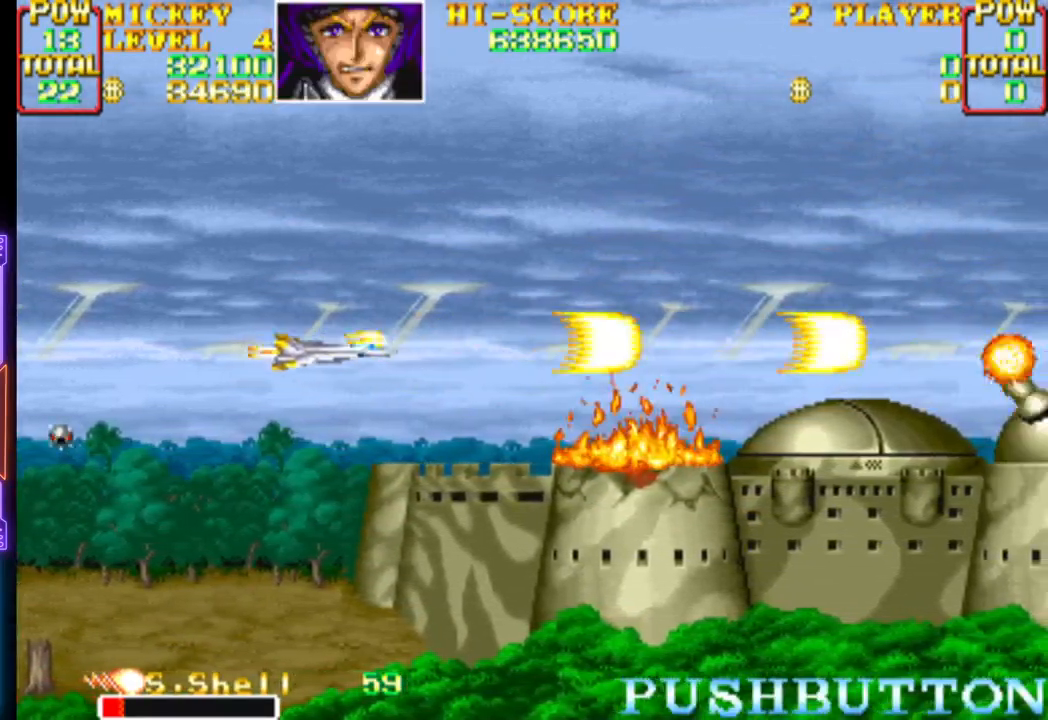
{"buttons": ["CROSS"], "events": [[100, "CROSS", "up"], [117, "CROSS", "down"], [383, "DPAD_LEFT", "down"], [483, "DPAD_LEFT", "up"]]}
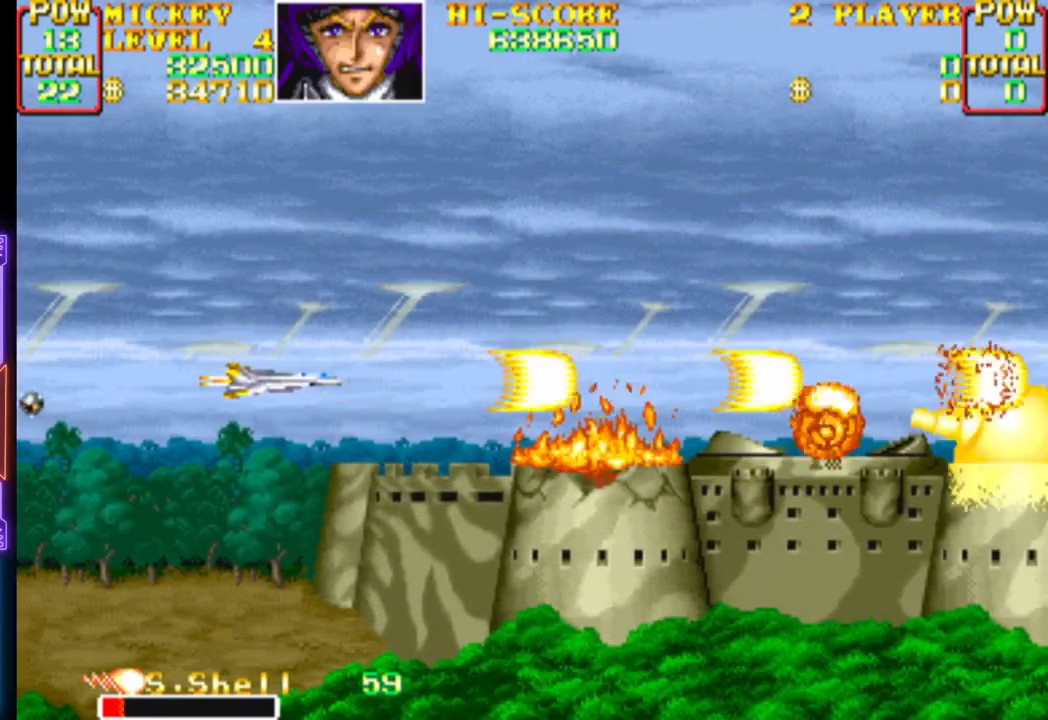
{"buttons": ["CROSS"], "events": []}
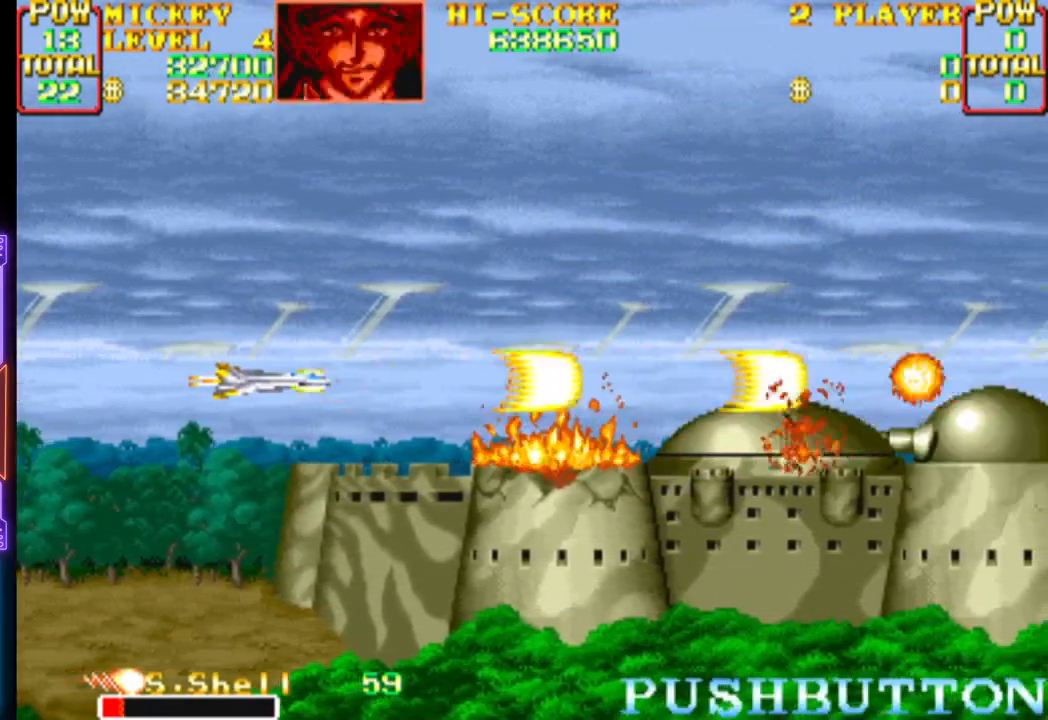
{"buttons": ["CROSS"], "events": [[133, "CROSS", "up"], [183, "CROSS", "down"]]}
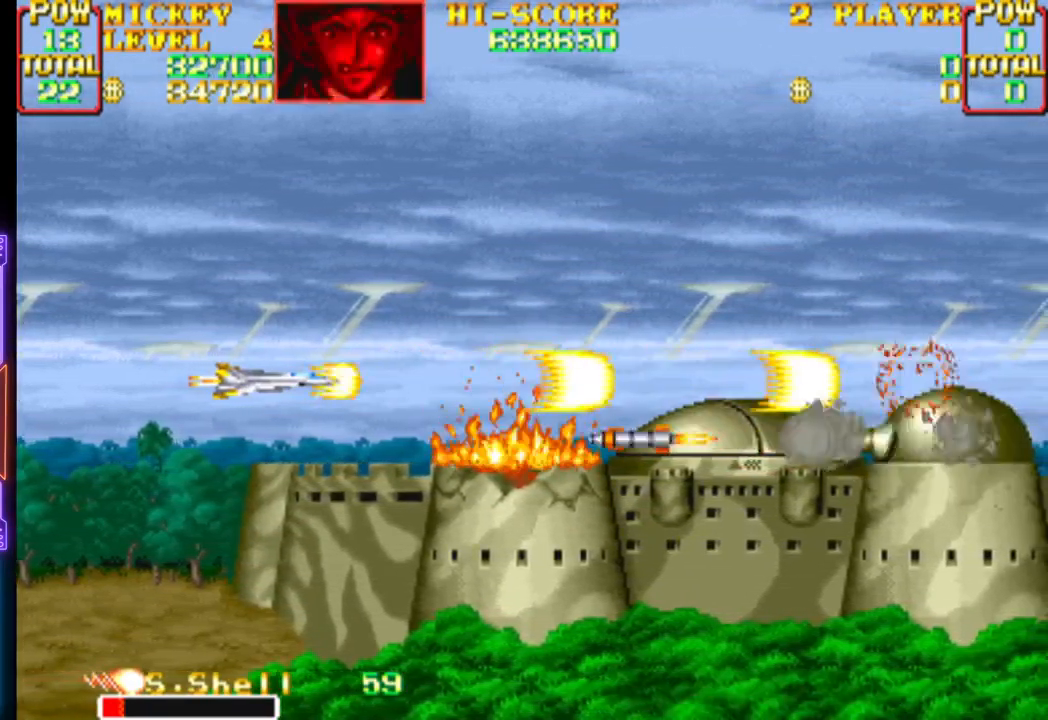
{"buttons": ["CROSS"], "events": []}